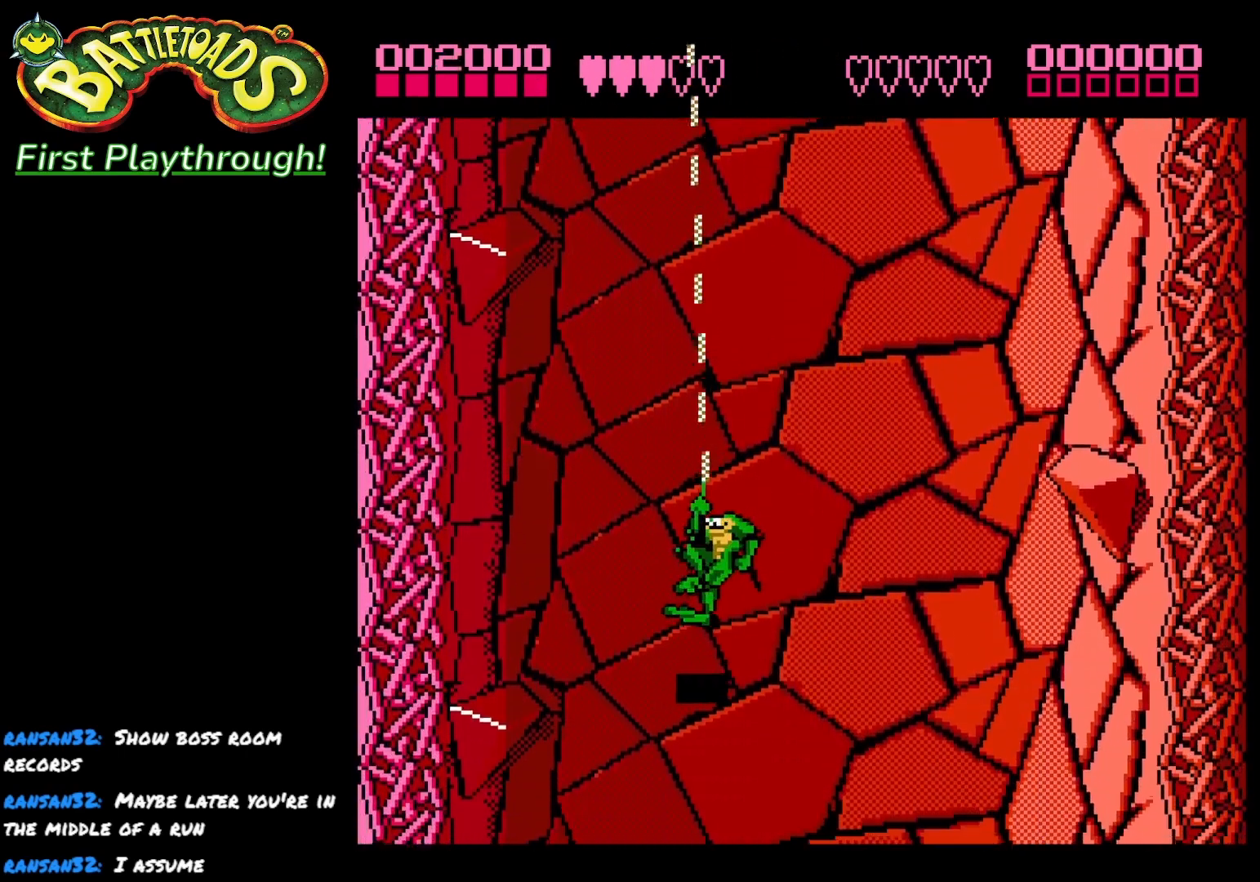
Gameplay with a controller (Xbox layout); each line is a JSON object with the inputs held at the frame after it. "events" lists button and stick changes between this image and that frame as [ms after this image, input, new state], when the widget could be followed in between.
{"buttons": [], "left_stick": "center", "right_stick": "center", "events": [[83, "DPAD_LEFT", "up"], [133, "DPAD_RIGHT", "down"], [433, "DPAD_RIGHT", "up"]]}
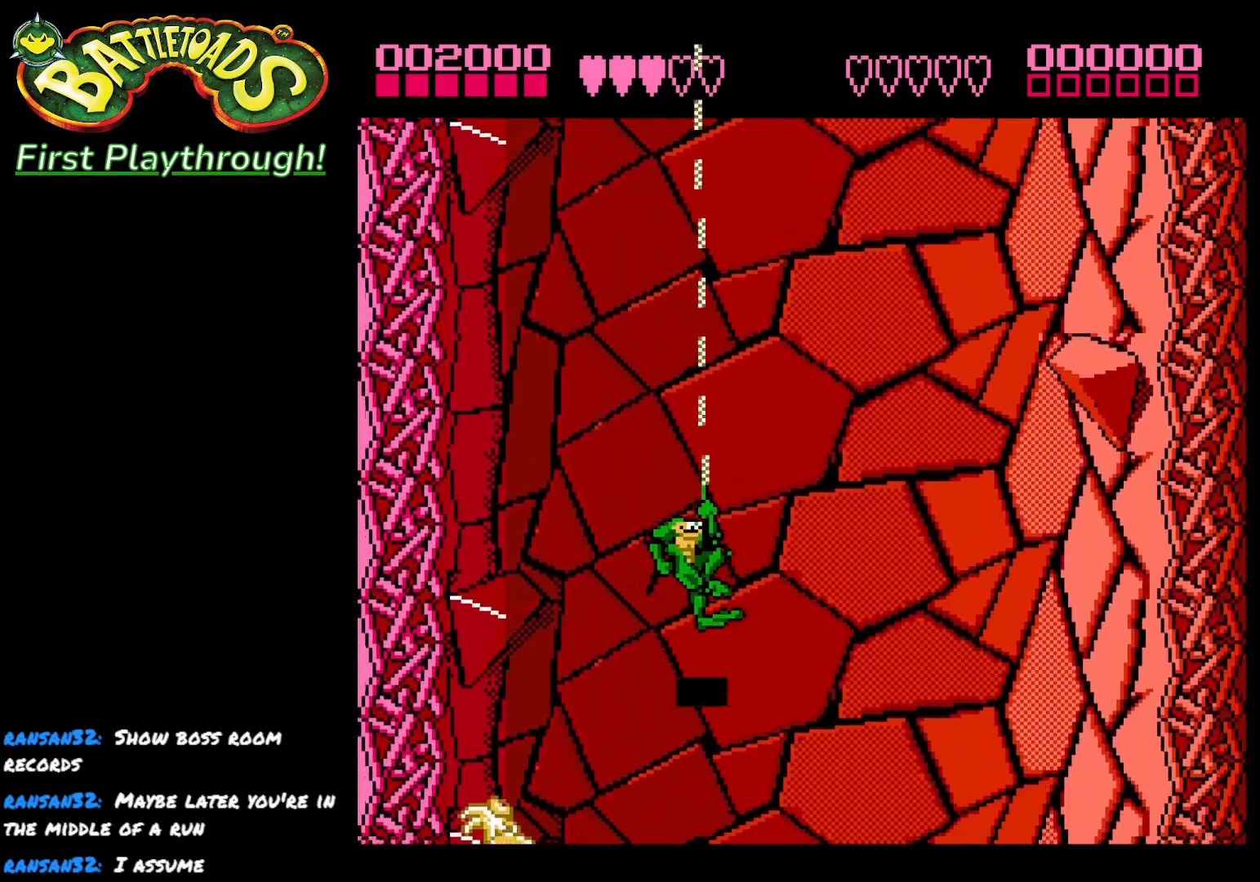
{"buttons": ["DPAD_LEFT"], "left_stick": "center", "right_stick": "center", "events": [[350, "DPAD_LEFT", "down"]]}
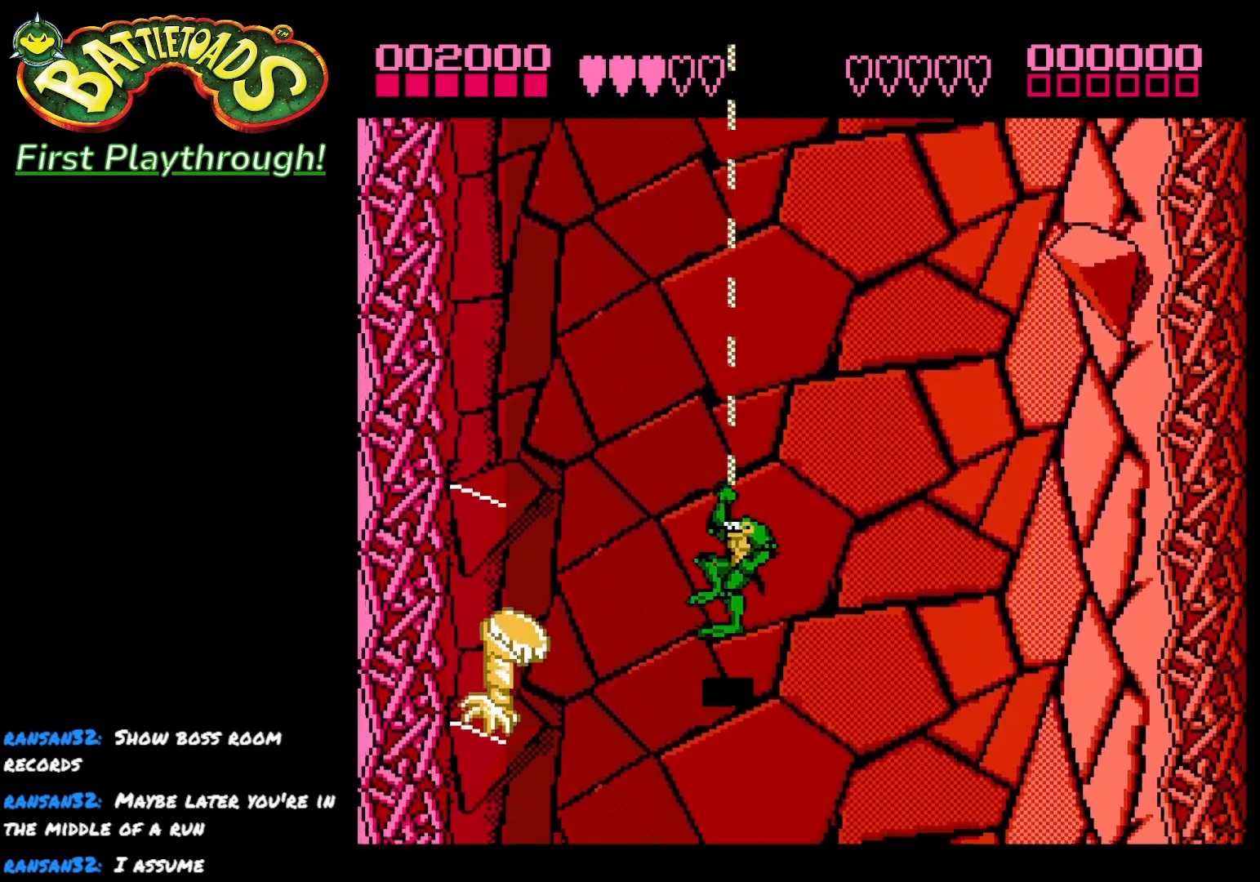
{"buttons": [], "left_stick": "center", "right_stick": "center", "events": [[167, "DPAD_UP", "down"], [183, "X", "down"], [300, "X", "up"], [350, "DPAD_LEFT", "up"], [350, "DPAD_UP", "up"]]}
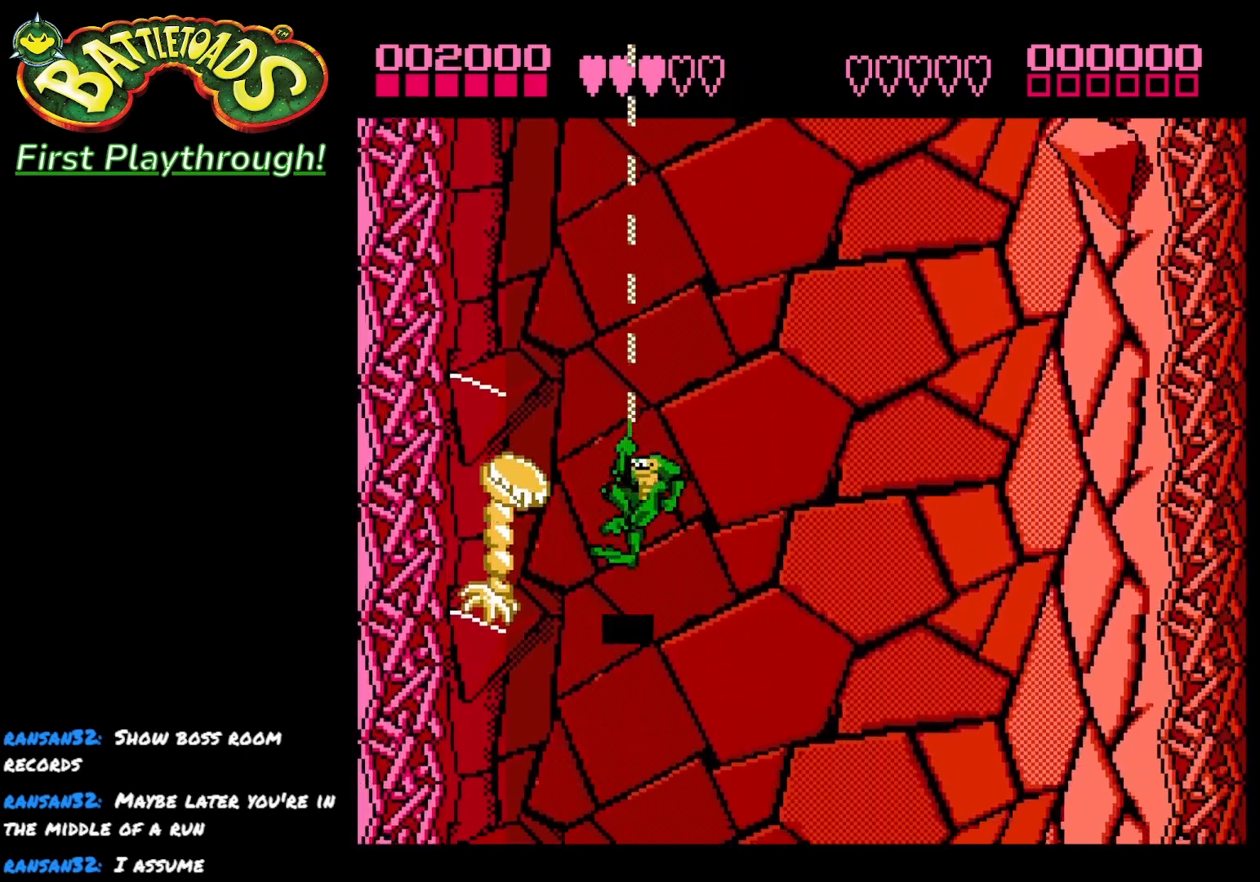
{"buttons": ["DPAD_UP"], "left_stick": "center", "right_stick": "center", "events": [[183, "DPAD_RIGHT", "down"], [400, "DPAD_RIGHT", "up"], [417, "DPAD_UP", "down"]]}
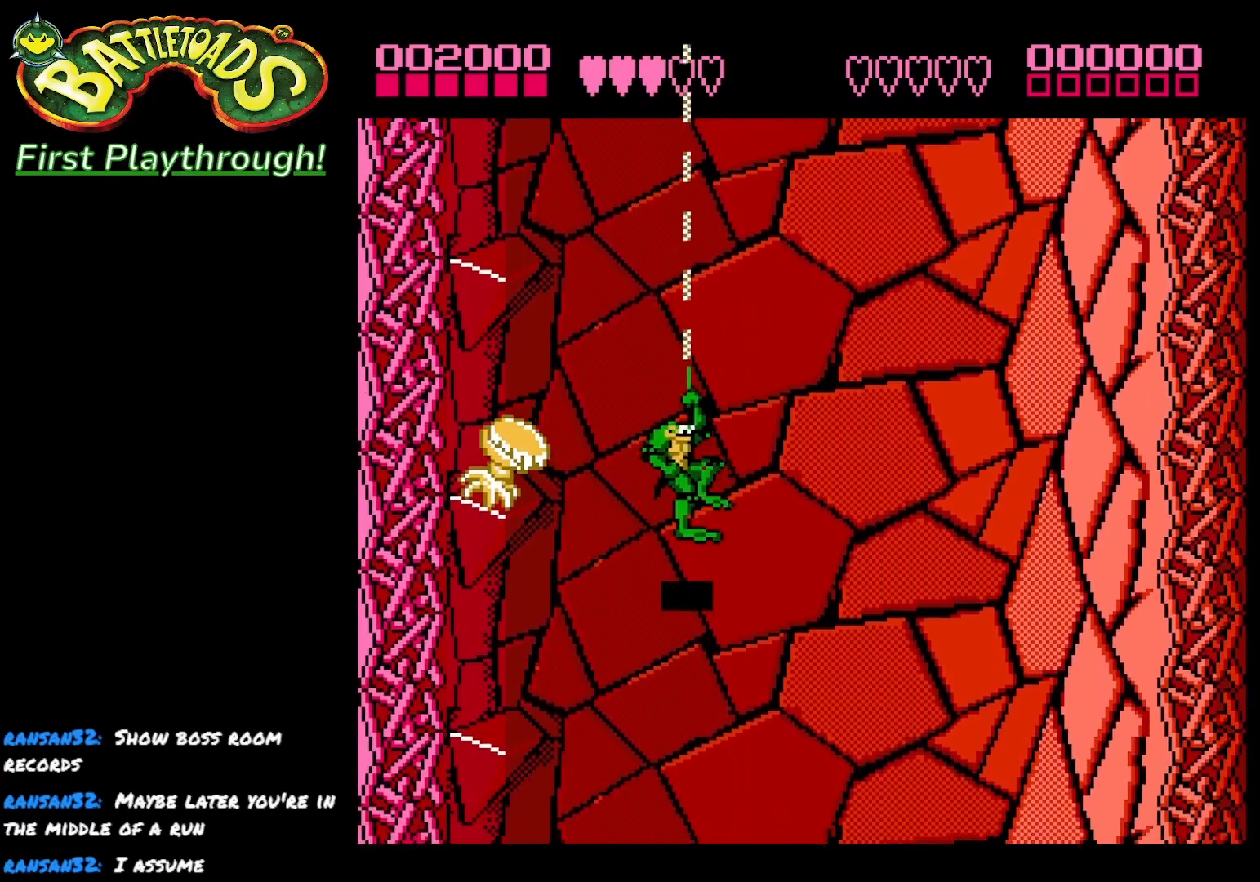
{"buttons": ["X", "DPAD_UP", "DPAD_LEFT"], "left_stick": "center", "right_stick": "center", "events": [[67, "DPAD_LEFT", "down"], [483, "X", "down"]]}
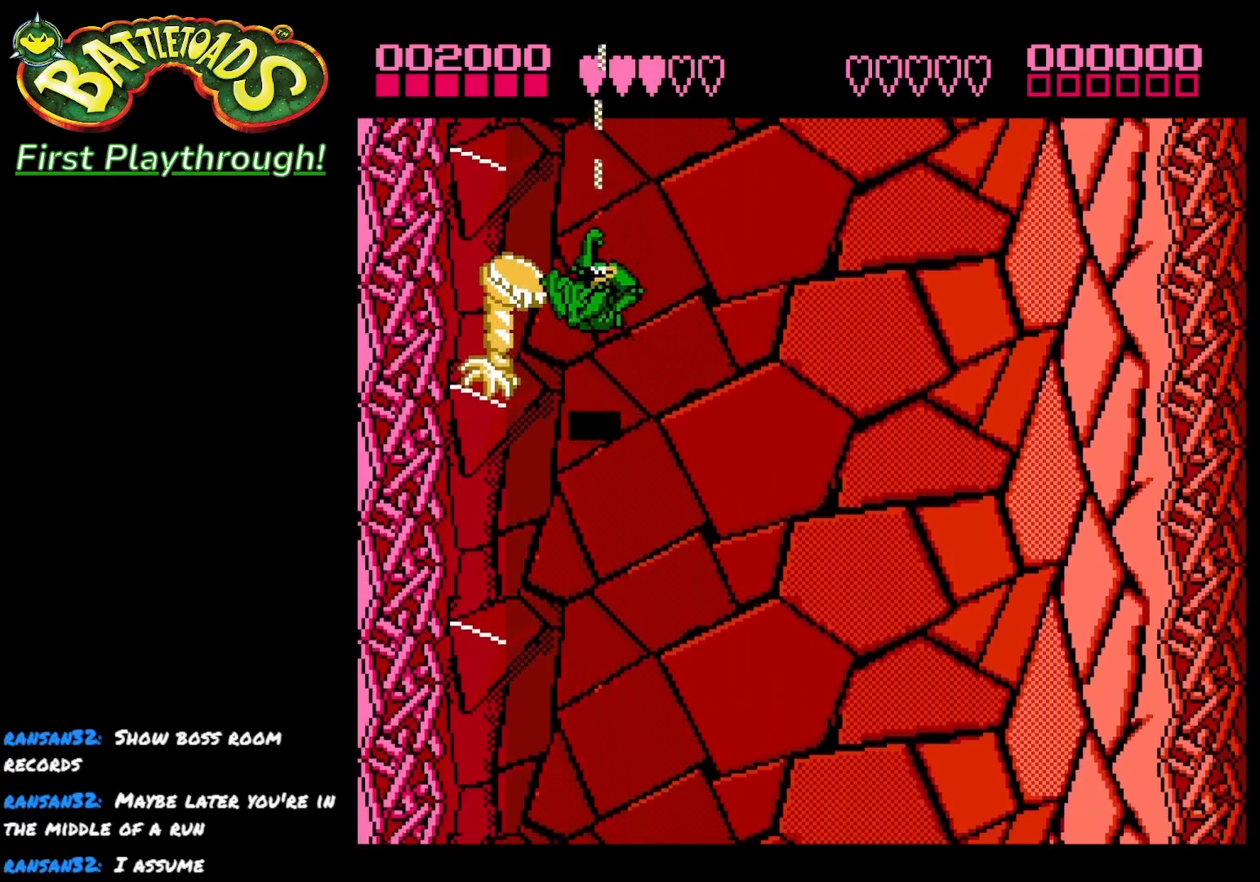
{"buttons": ["DPAD_RIGHT"], "left_stick": "center", "right_stick": "center", "events": [[100, "X", "up"], [133, "DPAD_LEFT", "up"], [150, "X", "down"], [167, "DPAD_LEFT", "down"], [217, "DPAD_LEFT", "up"], [283, "X", "up"], [317, "DPAD_UP", "up"], [417, "DPAD_RIGHT", "down"]]}
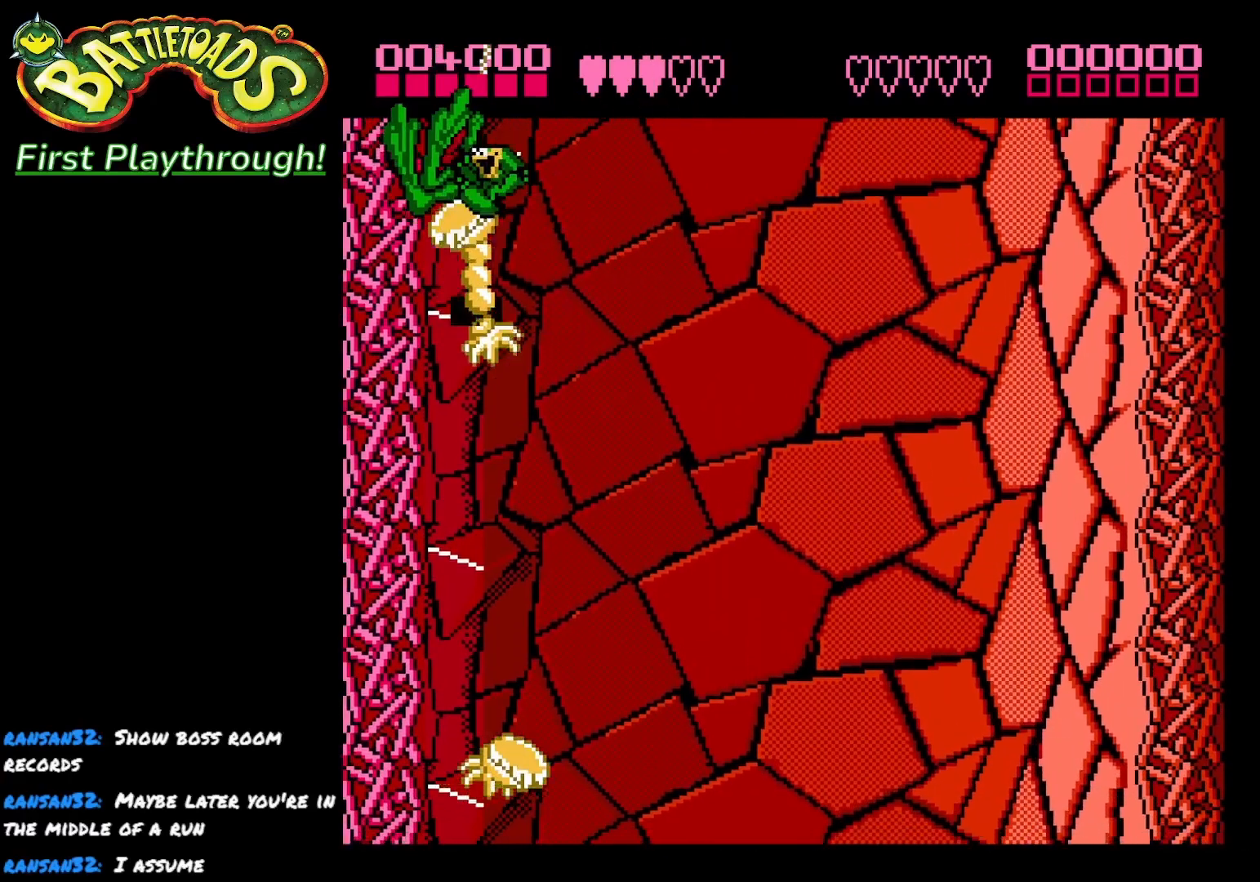
{"buttons": ["DPAD_LEFT"], "left_stick": "center", "right_stick": "center", "events": [[150, "DPAD_RIGHT", "up"], [450, "DPAD_LEFT", "down"]]}
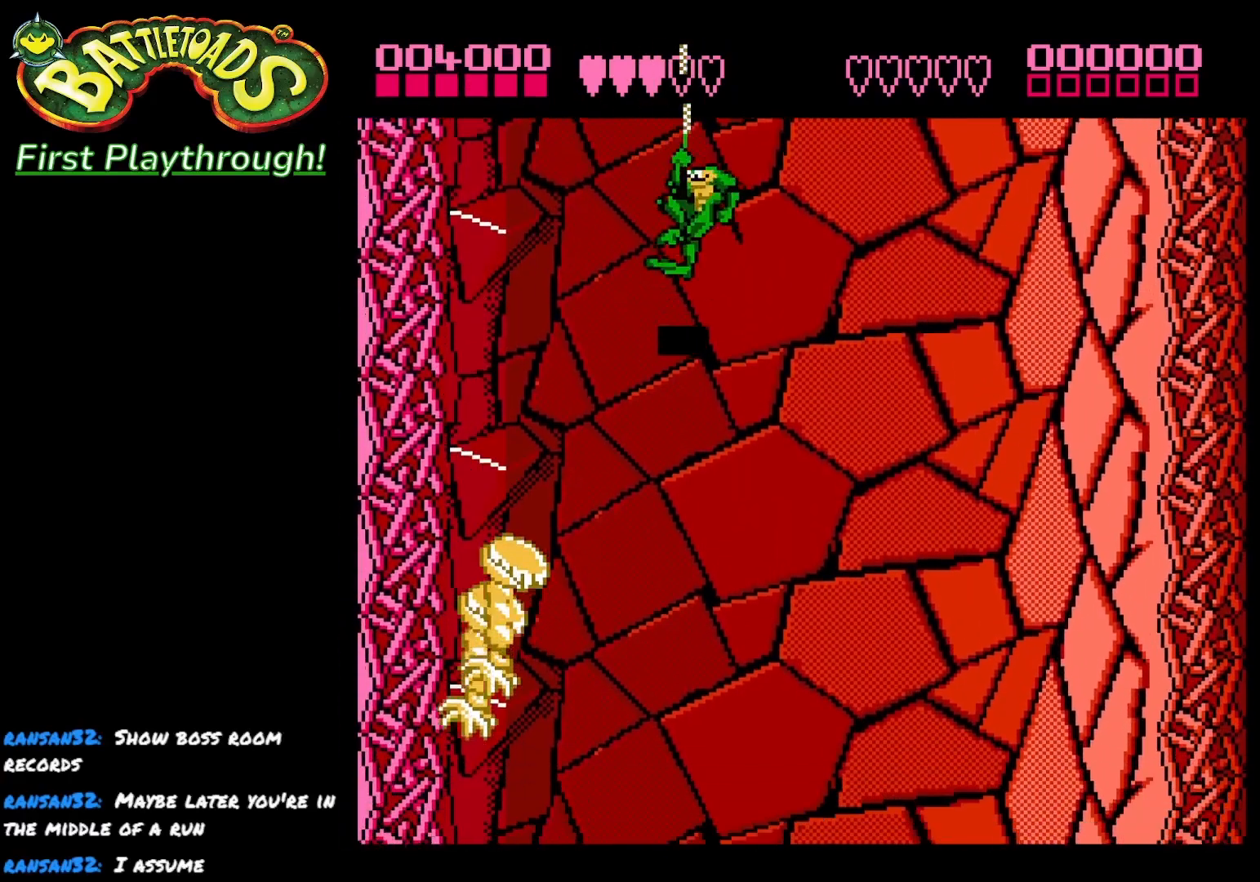
{"buttons": [], "left_stick": "center", "right_stick": "center", "events": [[133, "DPAD_LEFT", "up"]]}
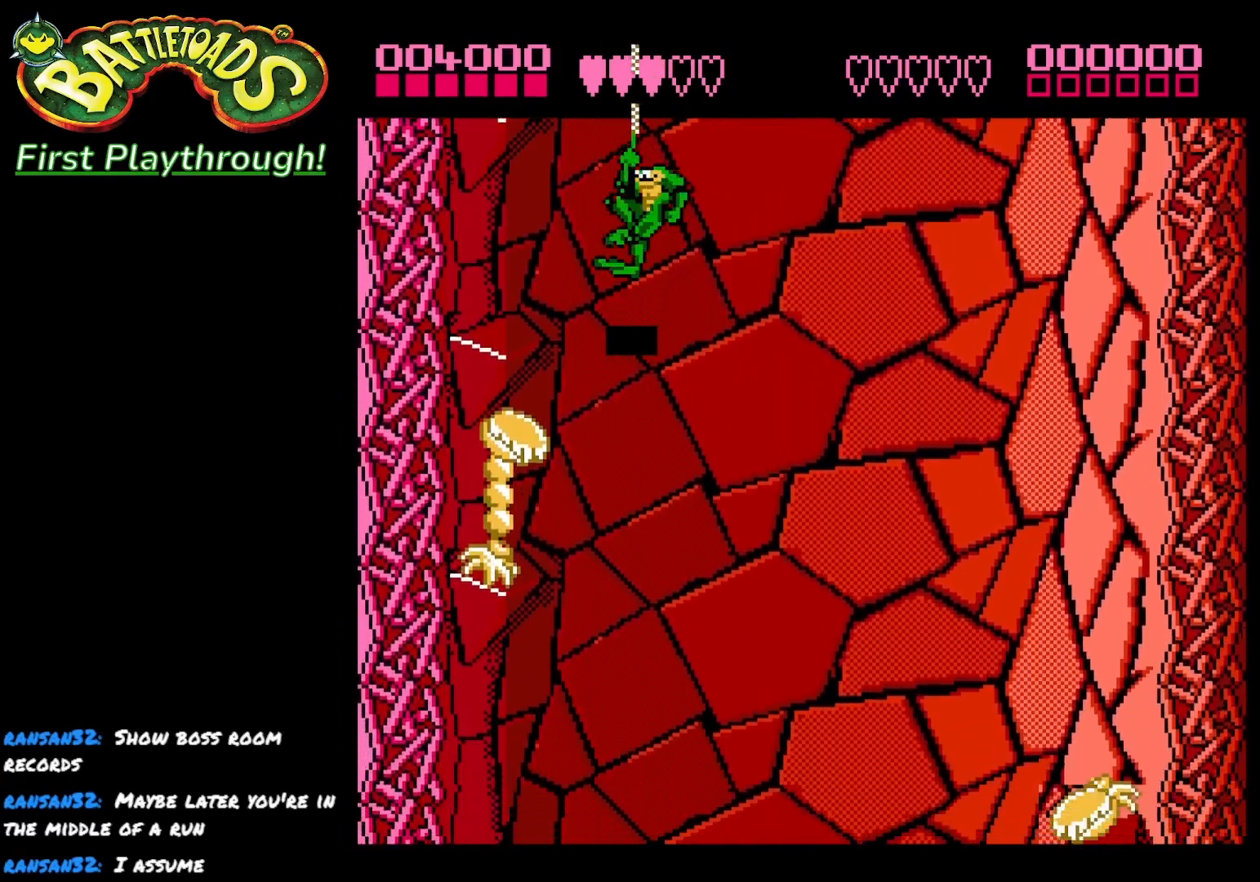
{"buttons": ["X", "DPAD_LEFT"], "left_stick": "center", "right_stick": "center", "events": [[17, "DPAD_DOWN", "down"], [133, "DPAD_DOWN", "up"], [217, "DPAD_LEFT", "down"], [500, "X", "down"]]}
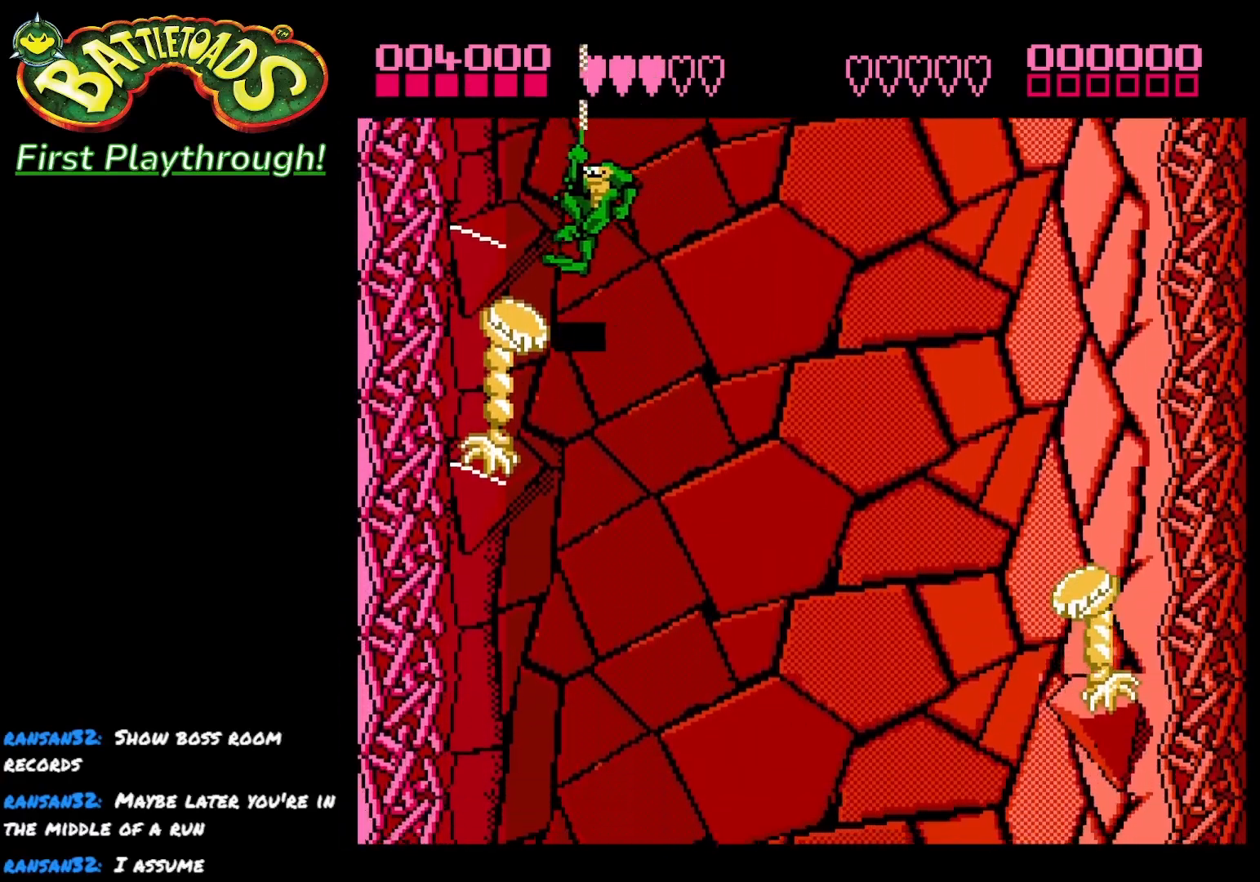
{"buttons": [], "left_stick": "center", "right_stick": "center", "events": [[17, "DPAD_LEFT", "up"], [133, "X", "up"], [217, "X", "down"], [333, "X", "up"]]}
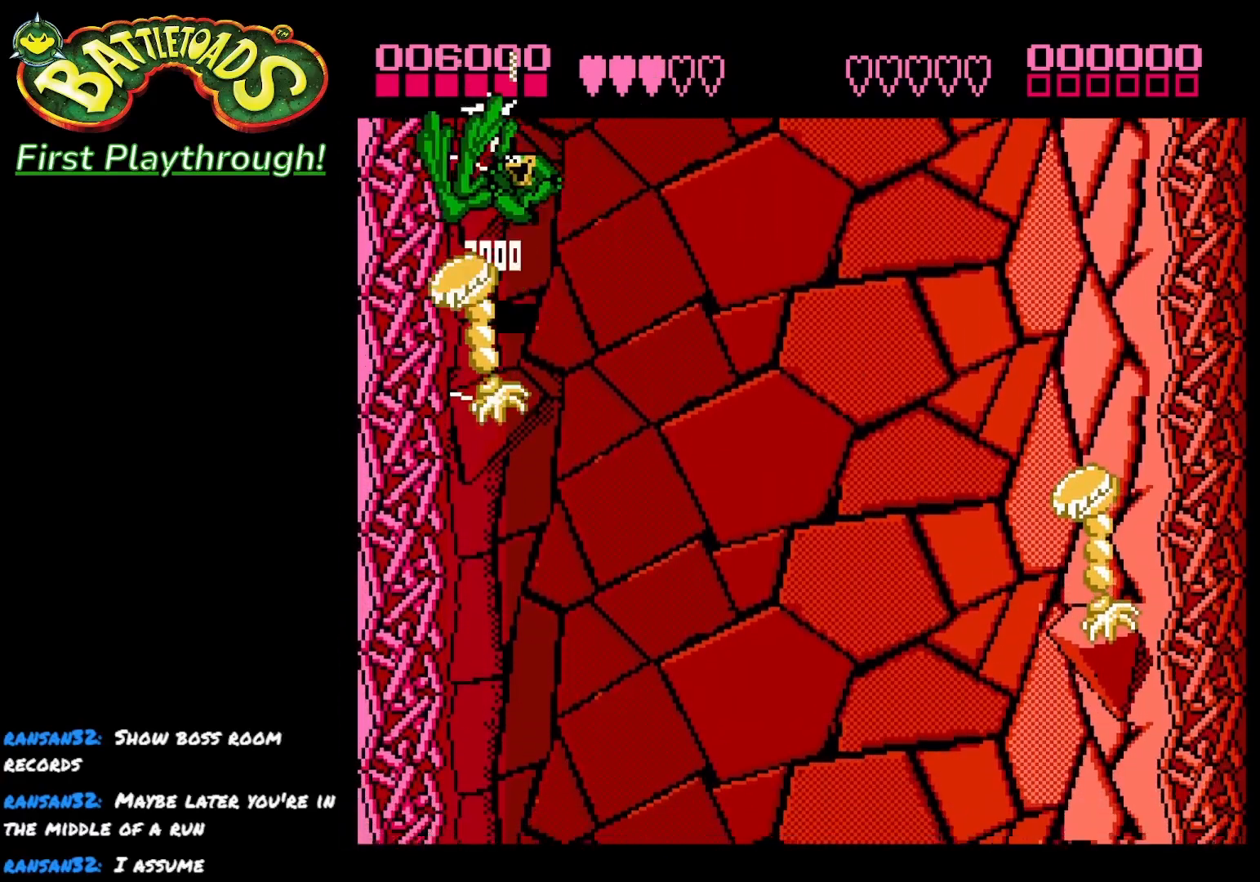
{"buttons": ["DPAD_RIGHT"], "left_stick": "center", "right_stick": "center", "events": [[67, "DPAD_RIGHT", "down"], [233, "DPAD_DOWN", "down"], [417, "DPAD_DOWN", "up"]]}
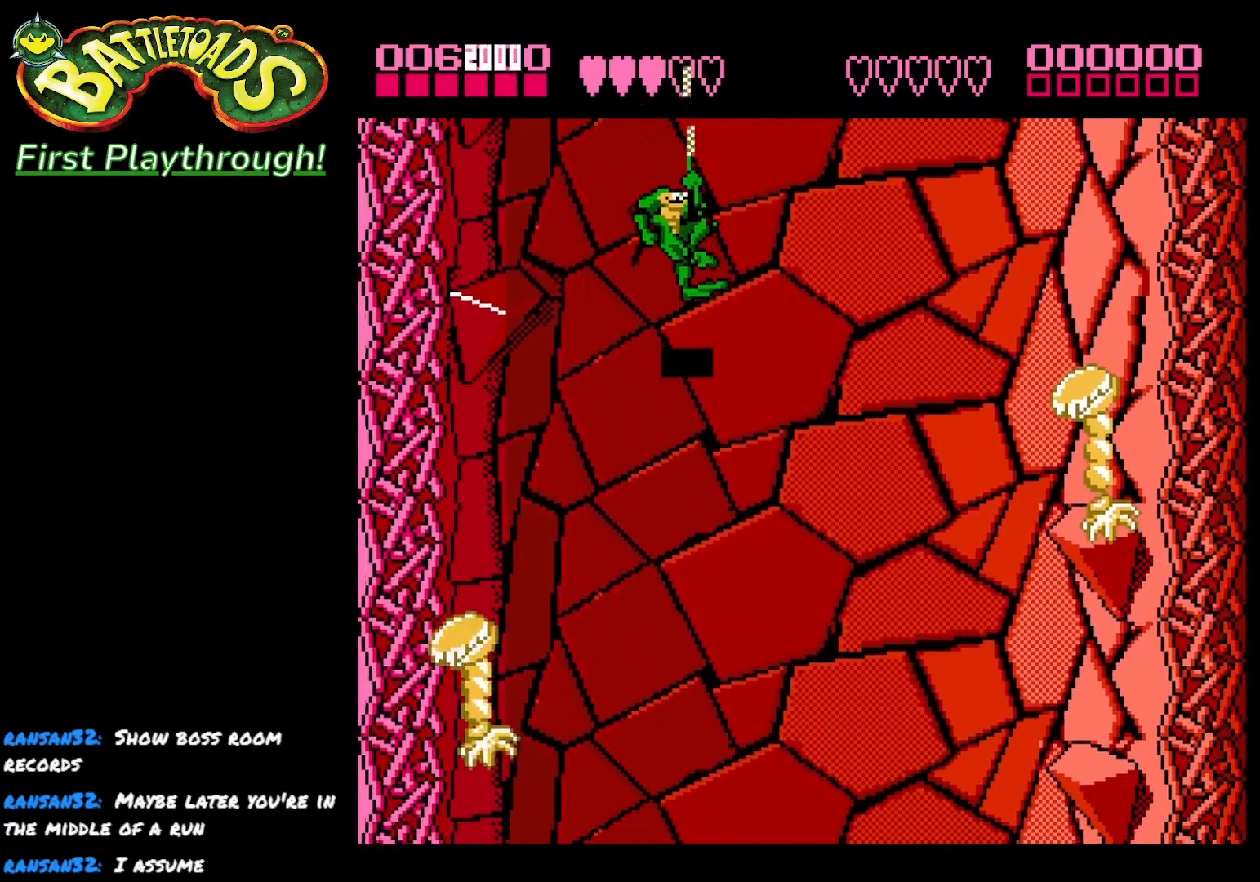
{"buttons": ["DPAD_UP"], "left_stick": "center", "right_stick": "center", "events": [[50, "DPAD_DOWN", "down"], [167, "DPAD_DOWN", "up"], [317, "DPAD_UP", "down"], [400, "DPAD_RIGHT", "up"]]}
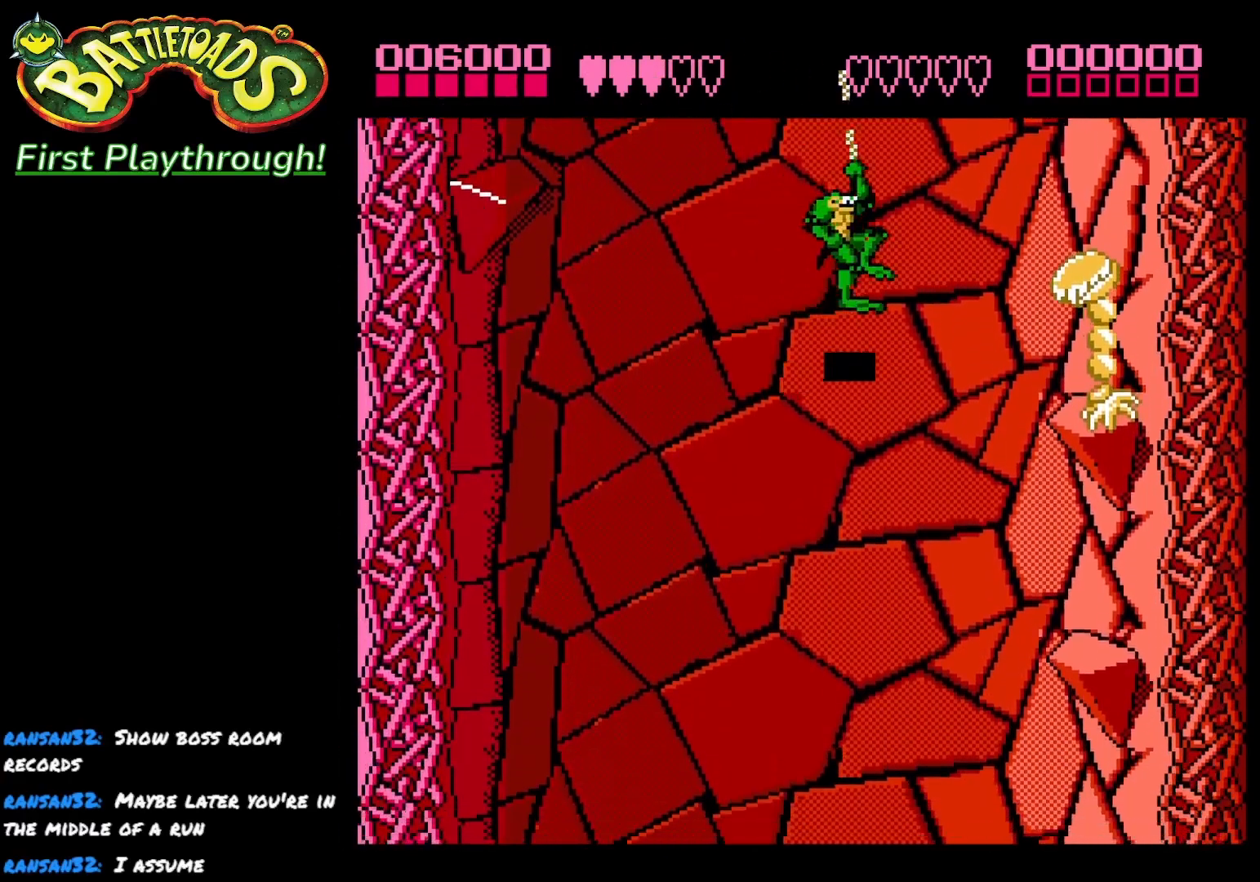
{"buttons": ["X", "DPAD_RIGHT"], "left_stick": "center", "right_stick": "center", "events": [[83, "DPAD_RIGHT", "down"], [150, "DPAD_UP", "up"], [283, "X", "down"], [417, "X", "up"], [450, "X", "down"]]}
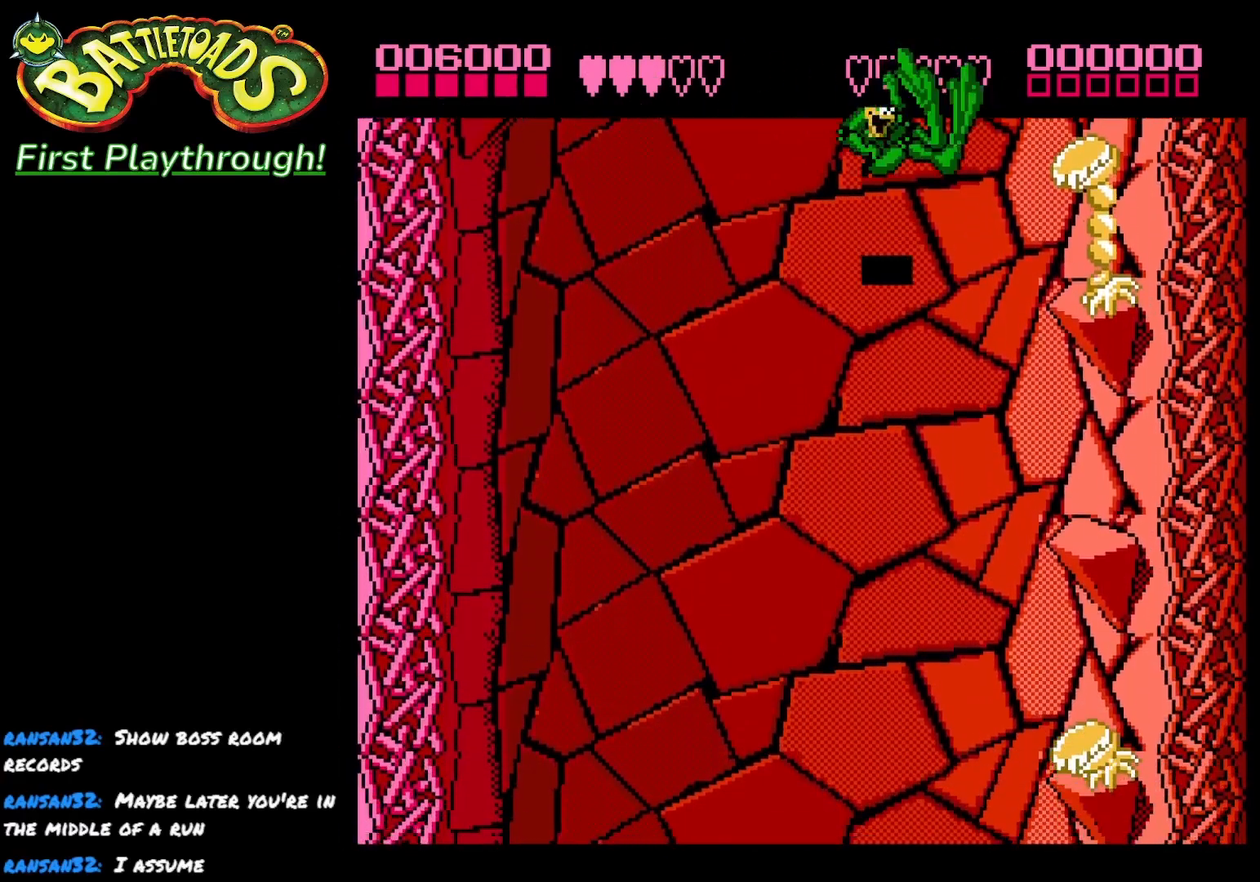
{"buttons": [], "left_stick": "center", "right_stick": "center", "events": [[83, "X", "up"], [250, "DPAD_RIGHT", "up"]]}
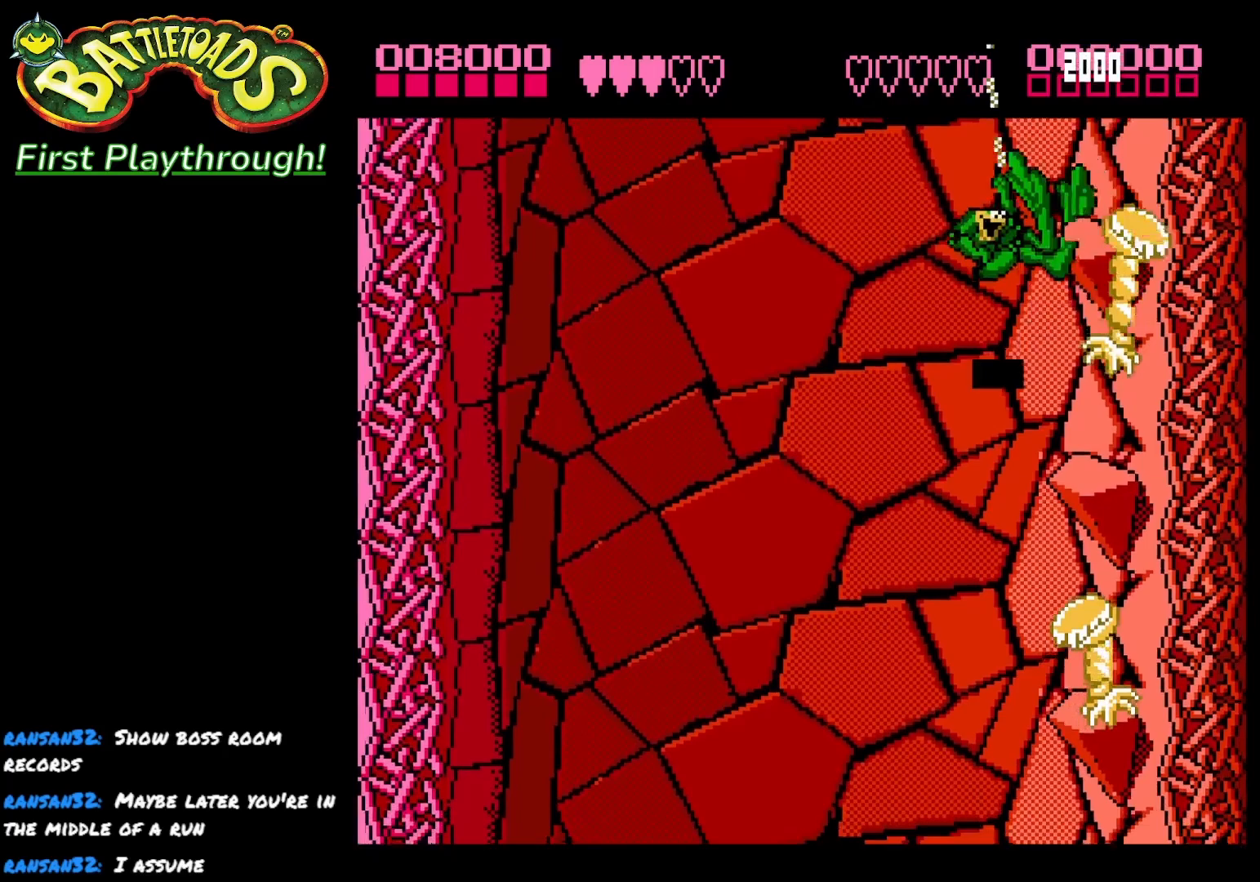
{"buttons": ["DPAD_RIGHT"], "left_stick": "center", "right_stick": "center", "events": [[217, "DPAD_RIGHT", "down"]]}
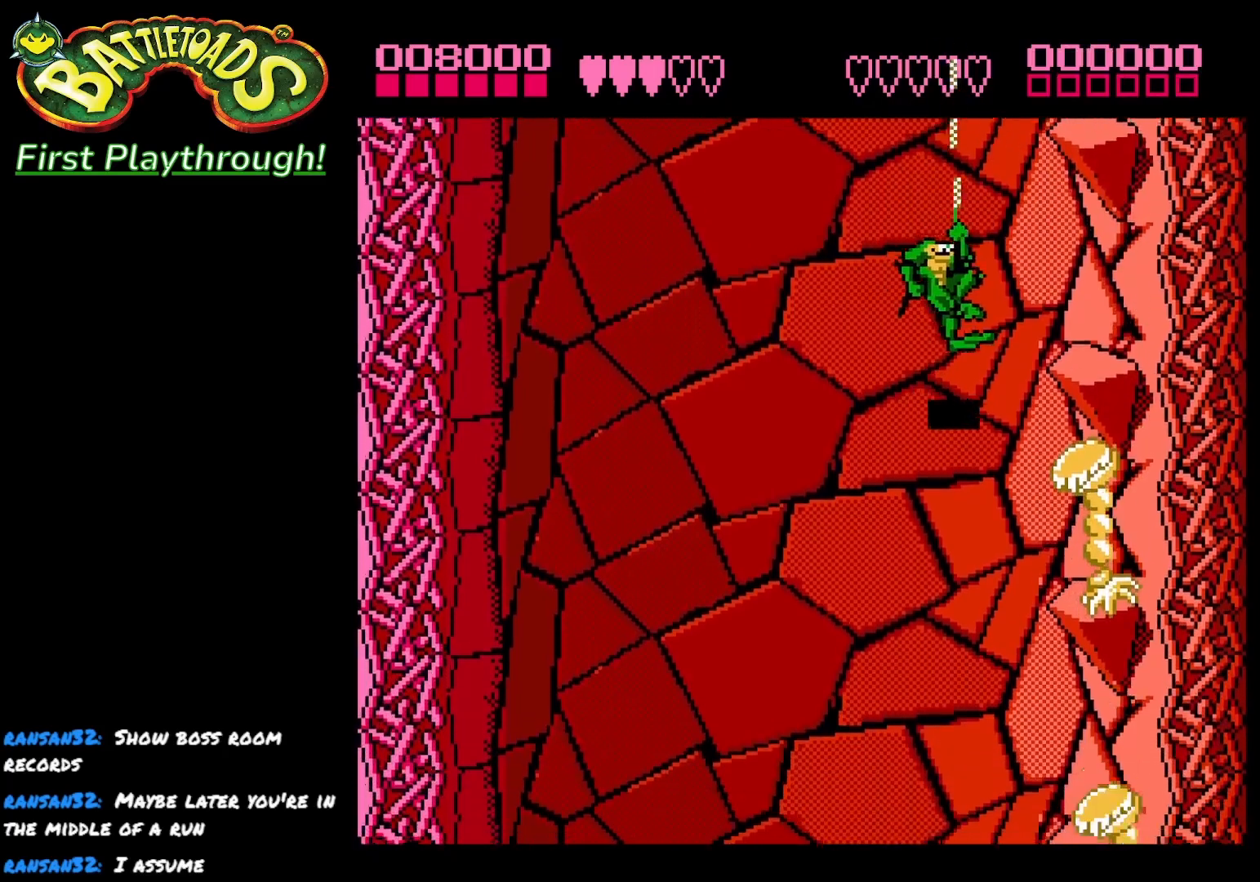
{"buttons": [], "left_stick": "center", "right_stick": "center", "events": [[83, "DPAD_DOWN", "down"], [100, "DPAD_RIGHT", "up"], [283, "DPAD_DOWN", "up"], [283, "X", "down"], [400, "X", "up"]]}
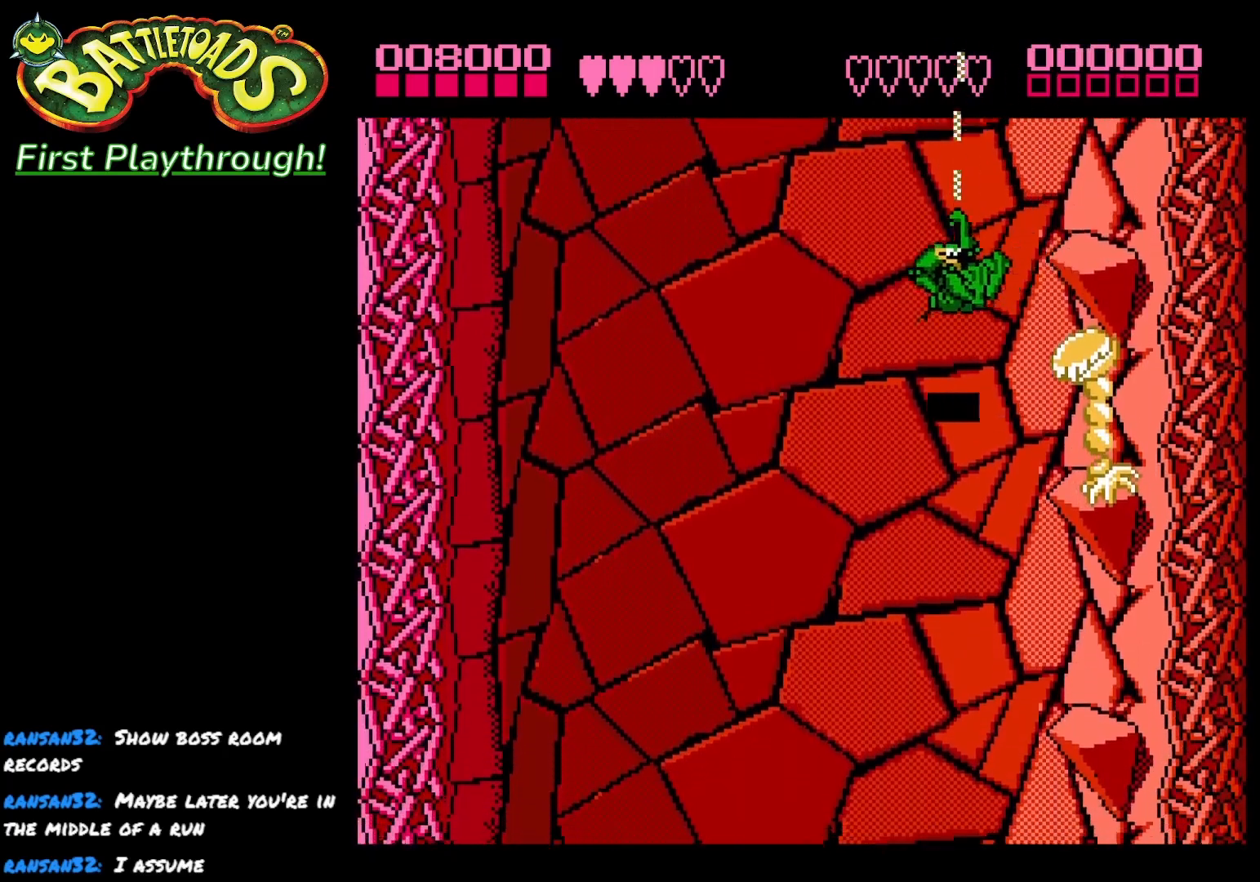
{"buttons": ["DPAD_DOWN"], "left_stick": "center", "right_stick": "center", "events": [[400, "DPAD_DOWN", "down"]]}
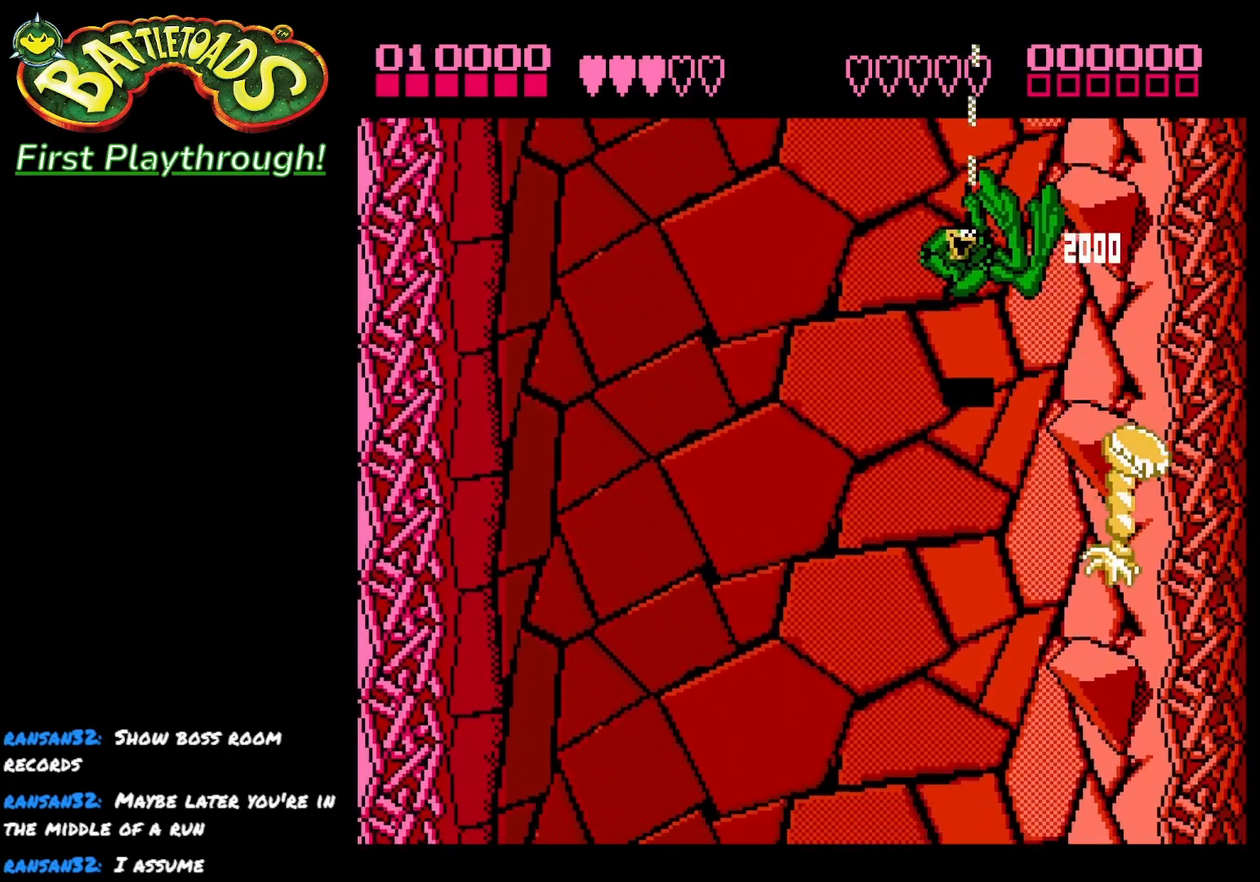
{"buttons": ["DPAD_DOWN"], "left_stick": "center", "right_stick": "center", "events": []}
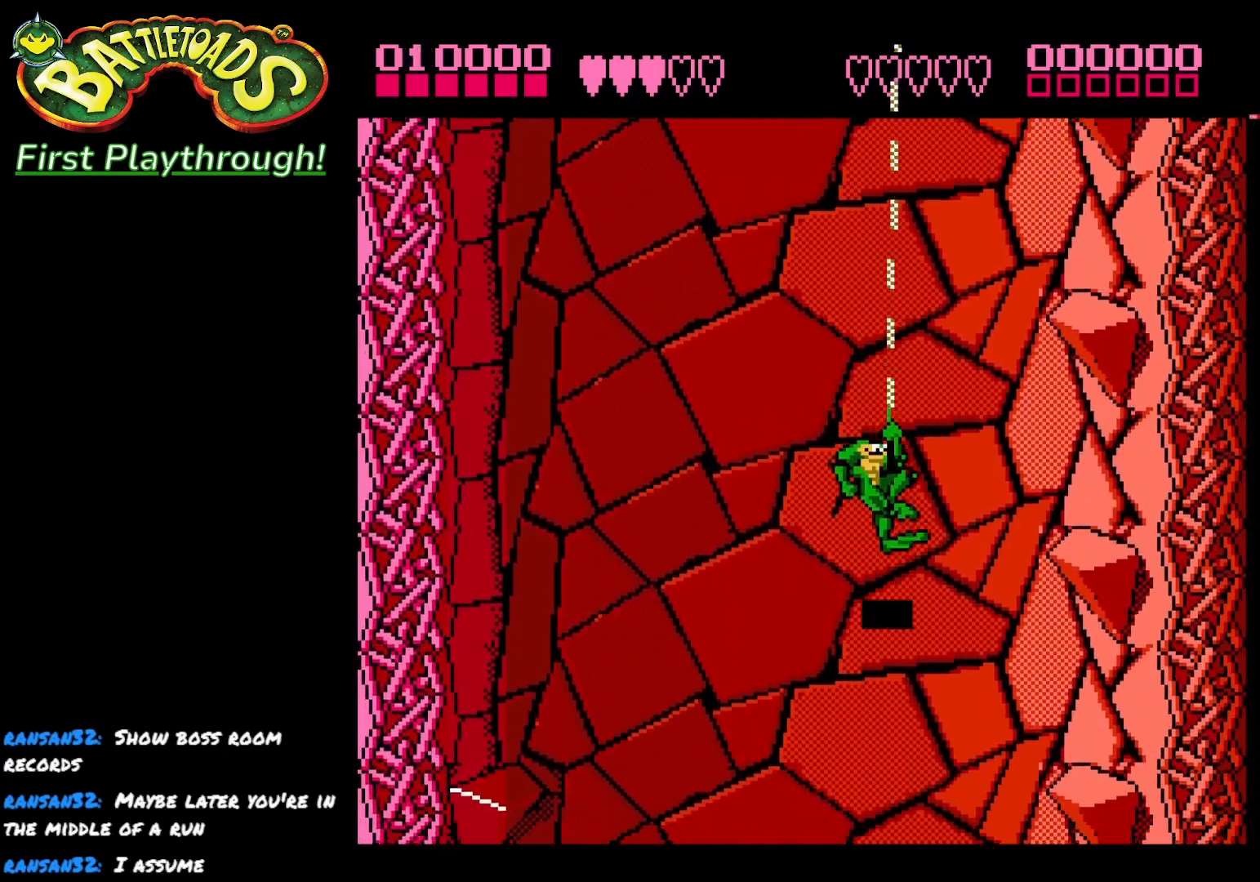
{"buttons": [], "left_stick": "center", "right_stick": "center", "events": [[83, "DPAD_DOWN", "up"], [233, "DPAD_RIGHT", "down"], [367, "DPAD_RIGHT", "up"]]}
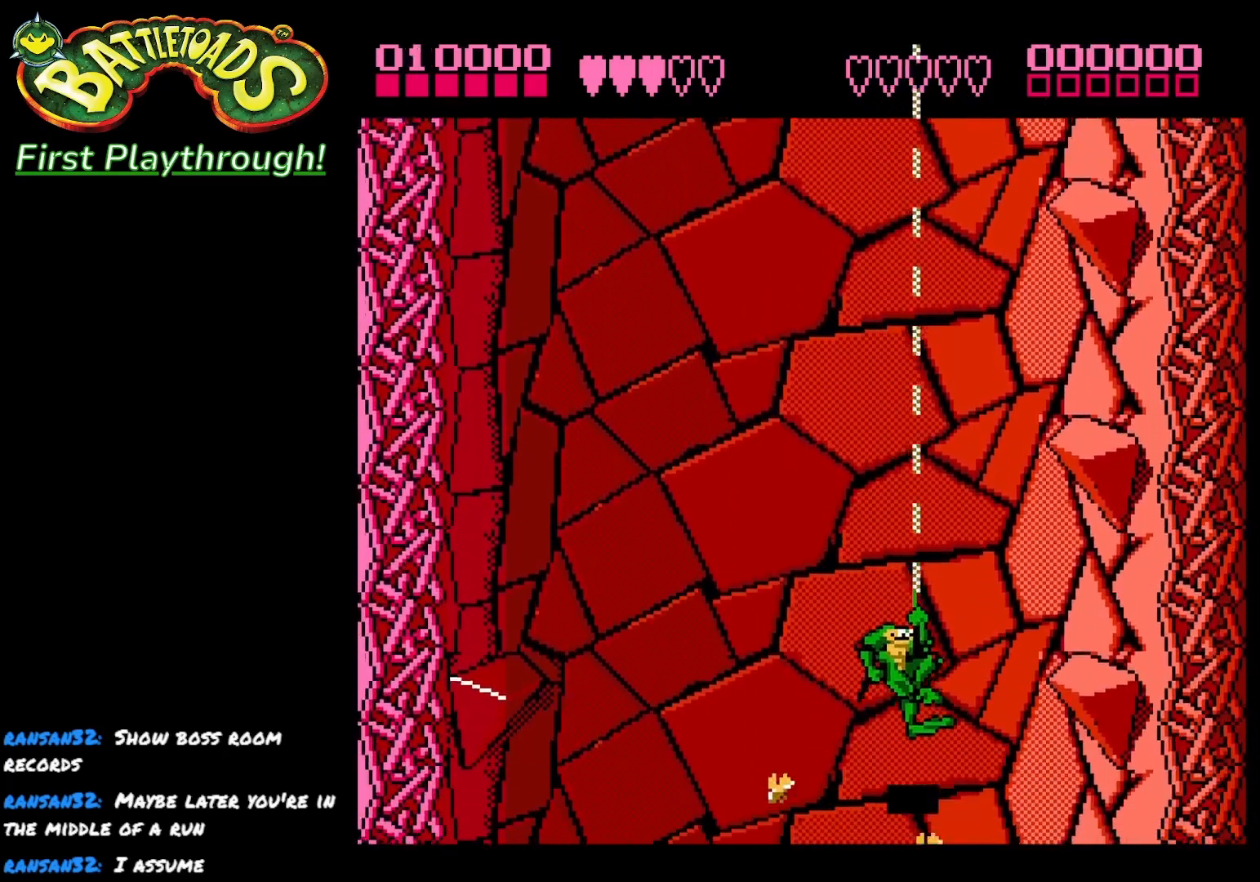
{"buttons": ["X"], "left_stick": "center", "right_stick": "center", "events": [[50, "DPAD_LEFT", "down"], [433, "X", "down"], [450, "DPAD_LEFT", "up"]]}
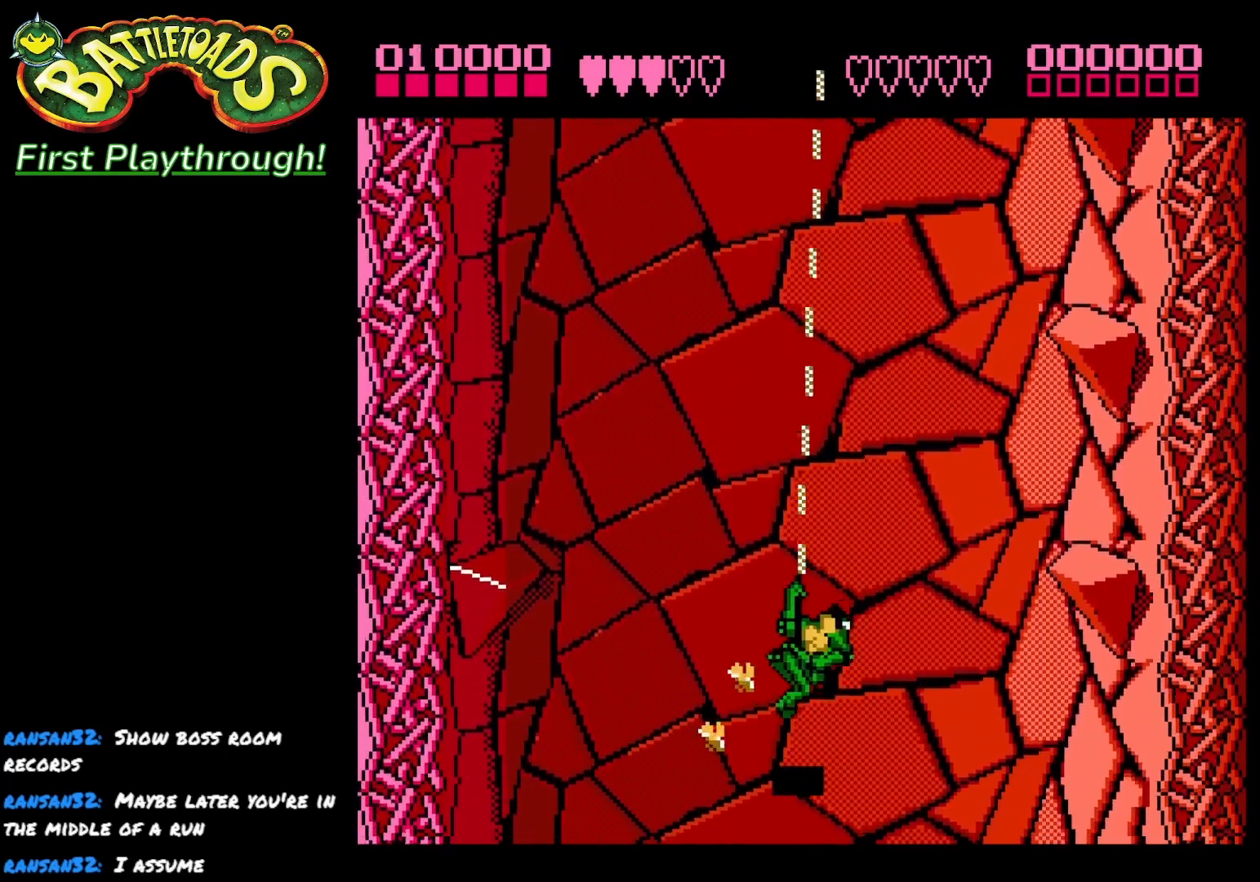
{"buttons": [], "left_stick": "center", "right_stick": "center", "events": [[67, "X", "up"], [133, "X", "down"], [250, "X", "up"], [350, "X", "down"], [450, "X", "up"]]}
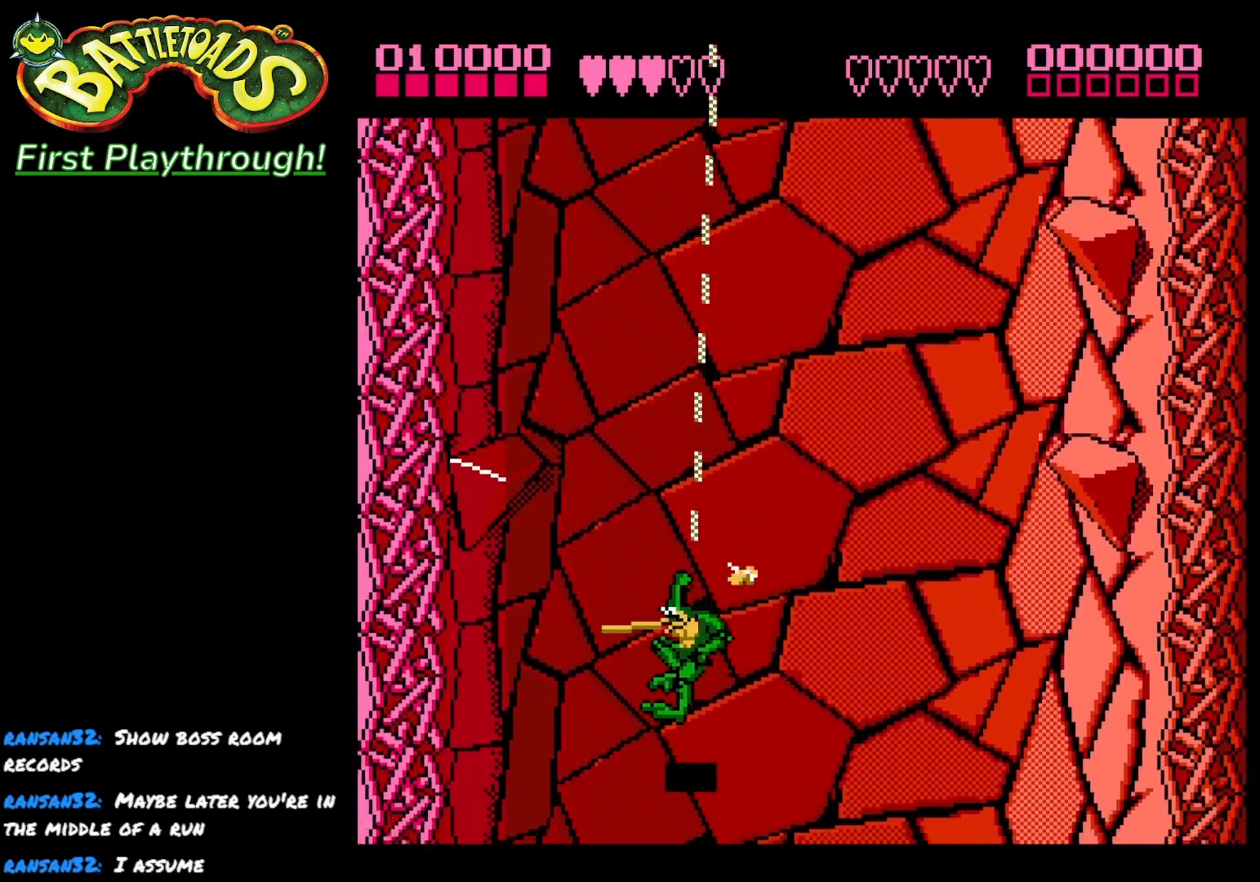
{"buttons": ["DPAD_UP"], "left_stick": "center", "right_stick": "center", "events": [[50, "X", "down"], [117, "DPAD_UP", "down"], [150, "X", "up"], [250, "X", "down"], [350, "X", "up"]]}
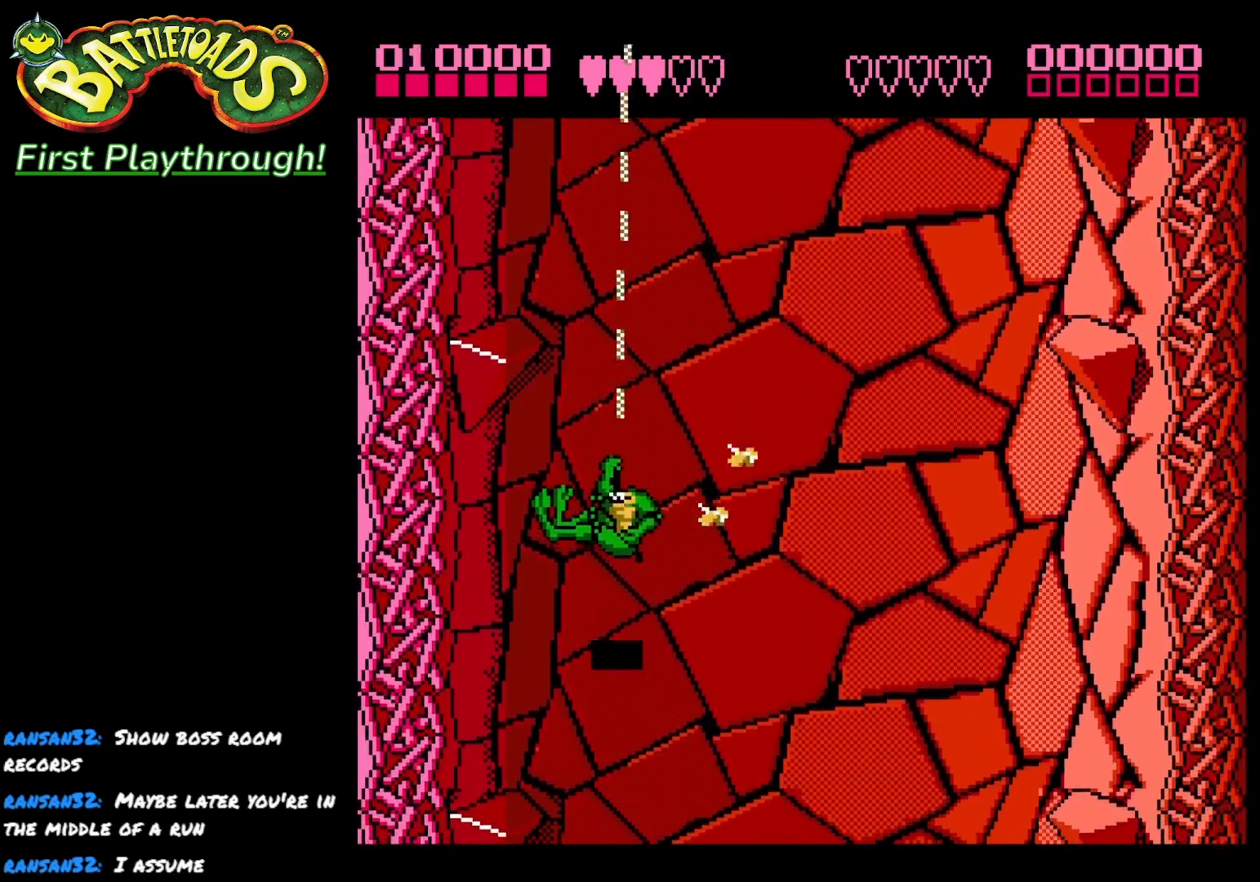
{"buttons": ["DPAD_RIGHT"], "left_stick": "center", "right_stick": "center", "events": [[233, "DPAD_RIGHT", "down"], [233, "DPAD_UP", "up"], [350, "X", "down"], [483, "X", "up"]]}
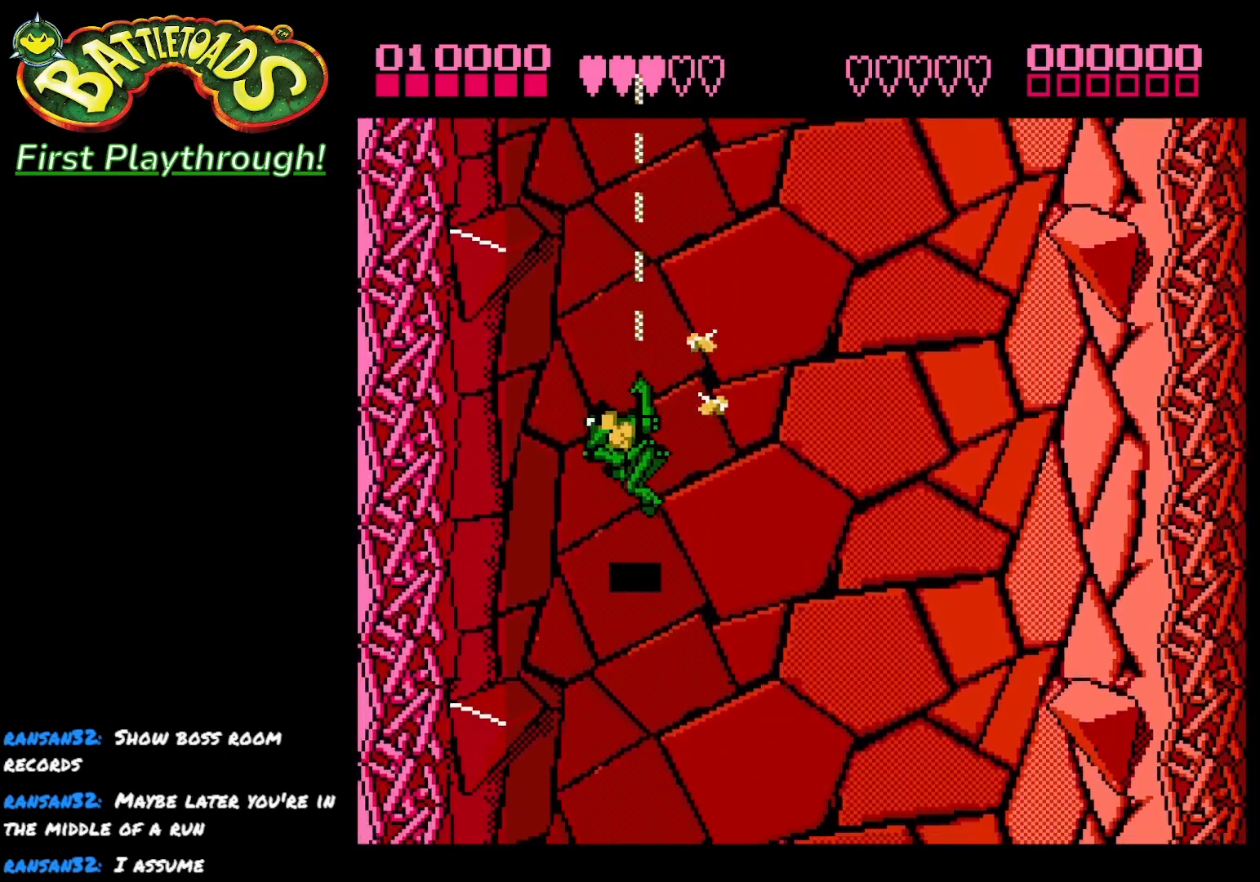
{"buttons": ["DPAD_RIGHT"], "left_stick": "center", "right_stick": "center", "events": [[67, "X", "down"], [167, "X", "up"], [183, "DPAD_UP", "down"], [233, "DPAD_RIGHT", "up"], [400, "DPAD_UP", "up"], [483, "DPAD_RIGHT", "down"]]}
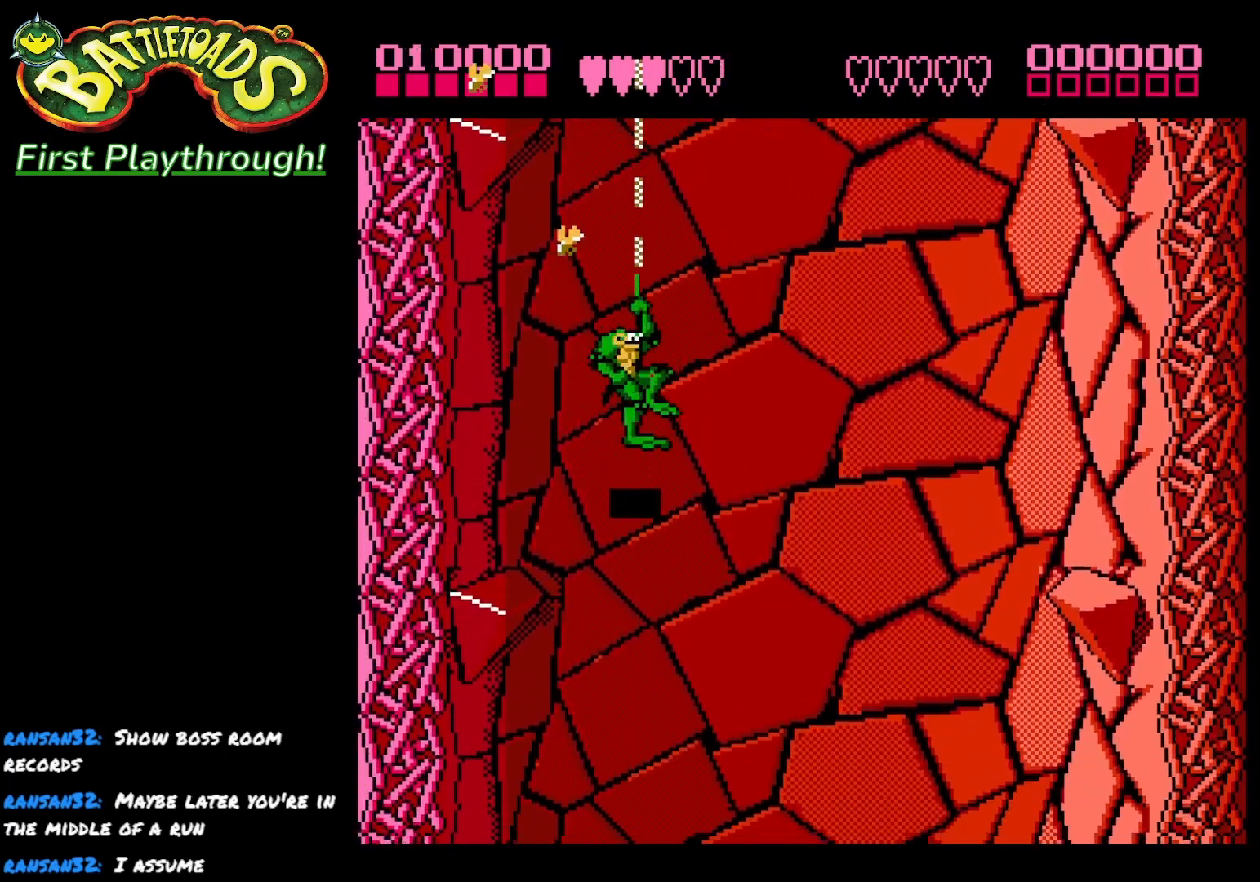
{"buttons": [], "left_stick": "center", "right_stick": "center", "events": [[50, "DPAD_DOWN", "down"], [217, "DPAD_RIGHT", "up"], [467, "DPAD_DOWN", "up"]]}
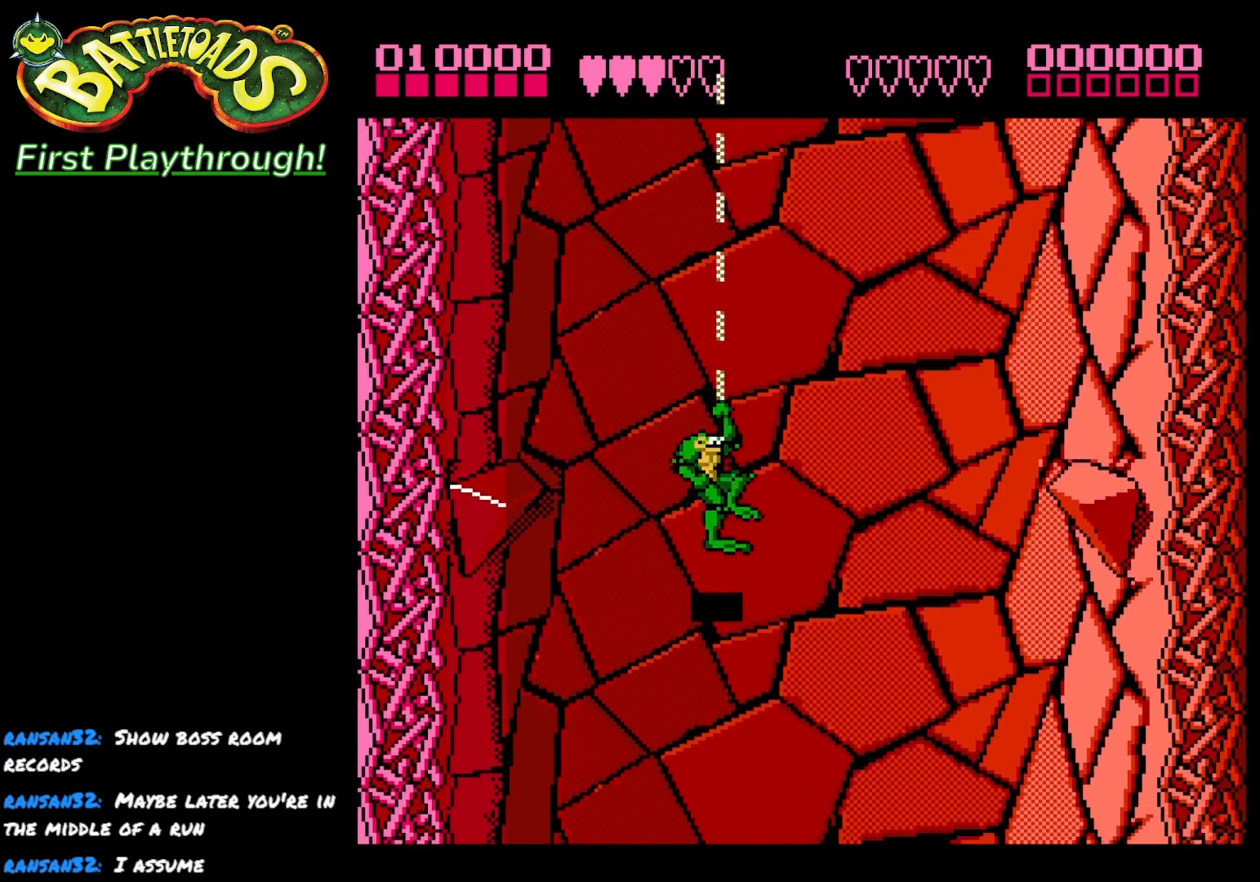
{"buttons": [], "left_stick": "center", "right_stick": "center", "events": []}
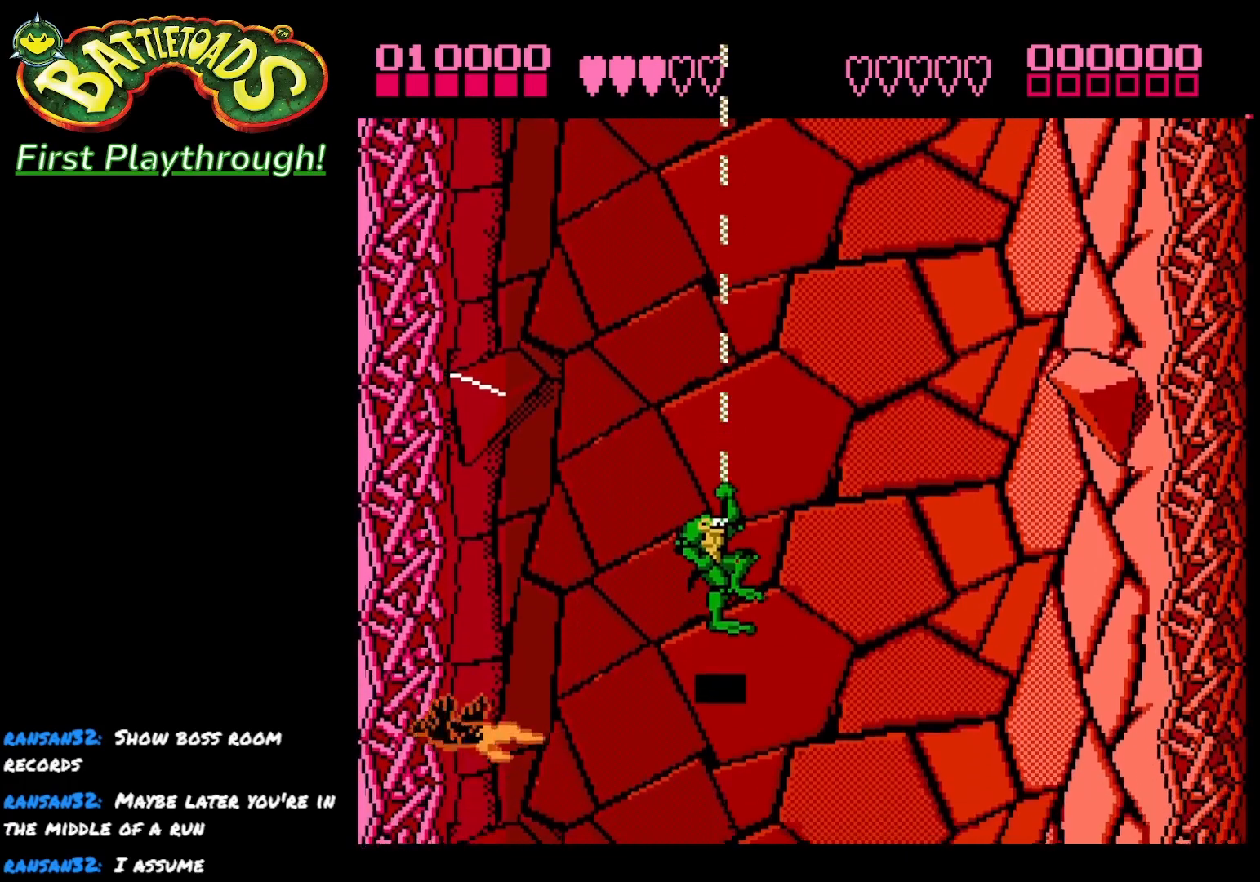
{"buttons": ["X", "DPAD_UP", "DPAD_LEFT"], "left_stick": "center", "right_stick": "center", "events": [[100, "DPAD_LEFT", "down"], [217, "DPAD_UP", "down"], [383, "X", "down"]]}
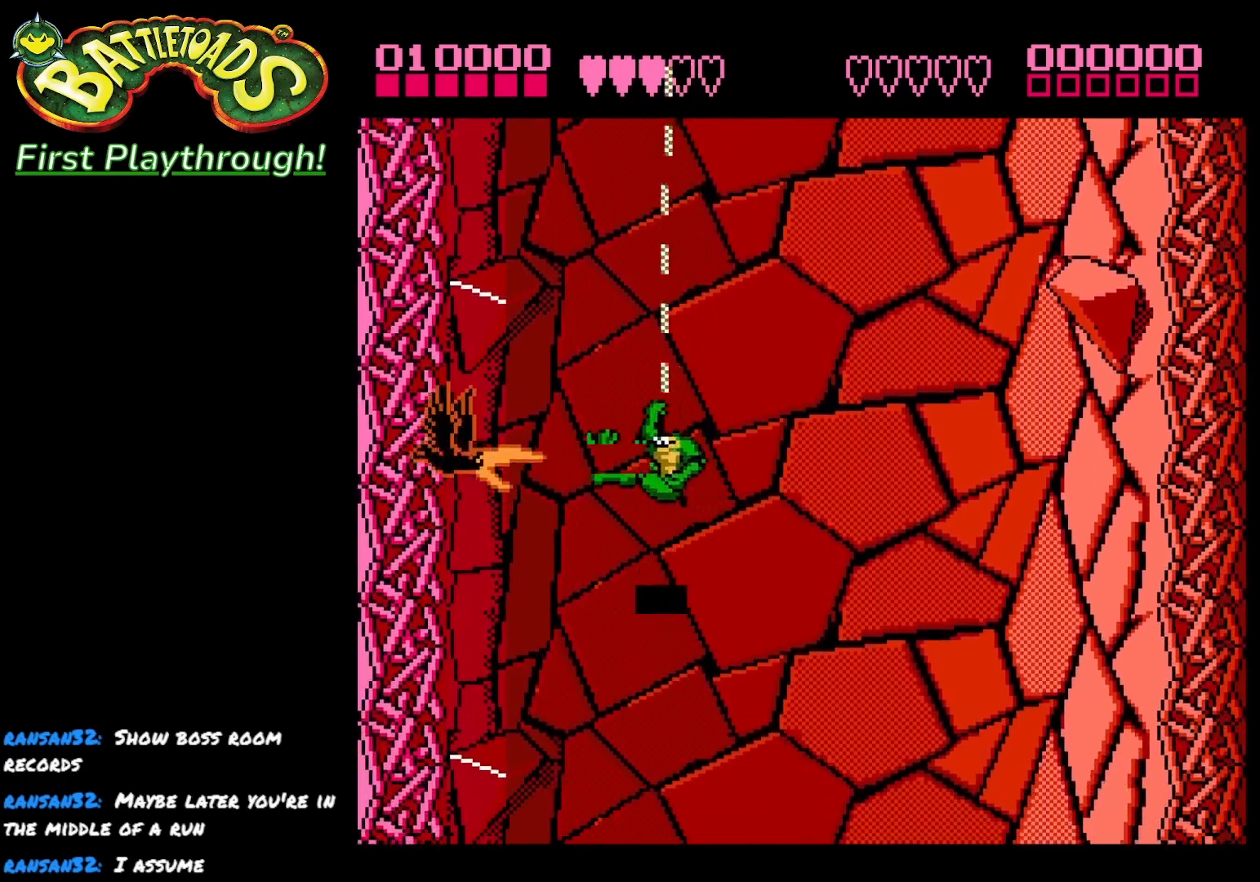
{"buttons": ["DPAD_DOWN", "DPAD_LEFT"], "left_stick": "center", "right_stick": "center", "events": [[67, "X", "up"], [367, "DPAD_UP", "up"], [500, "DPAD_DOWN", "down"]]}
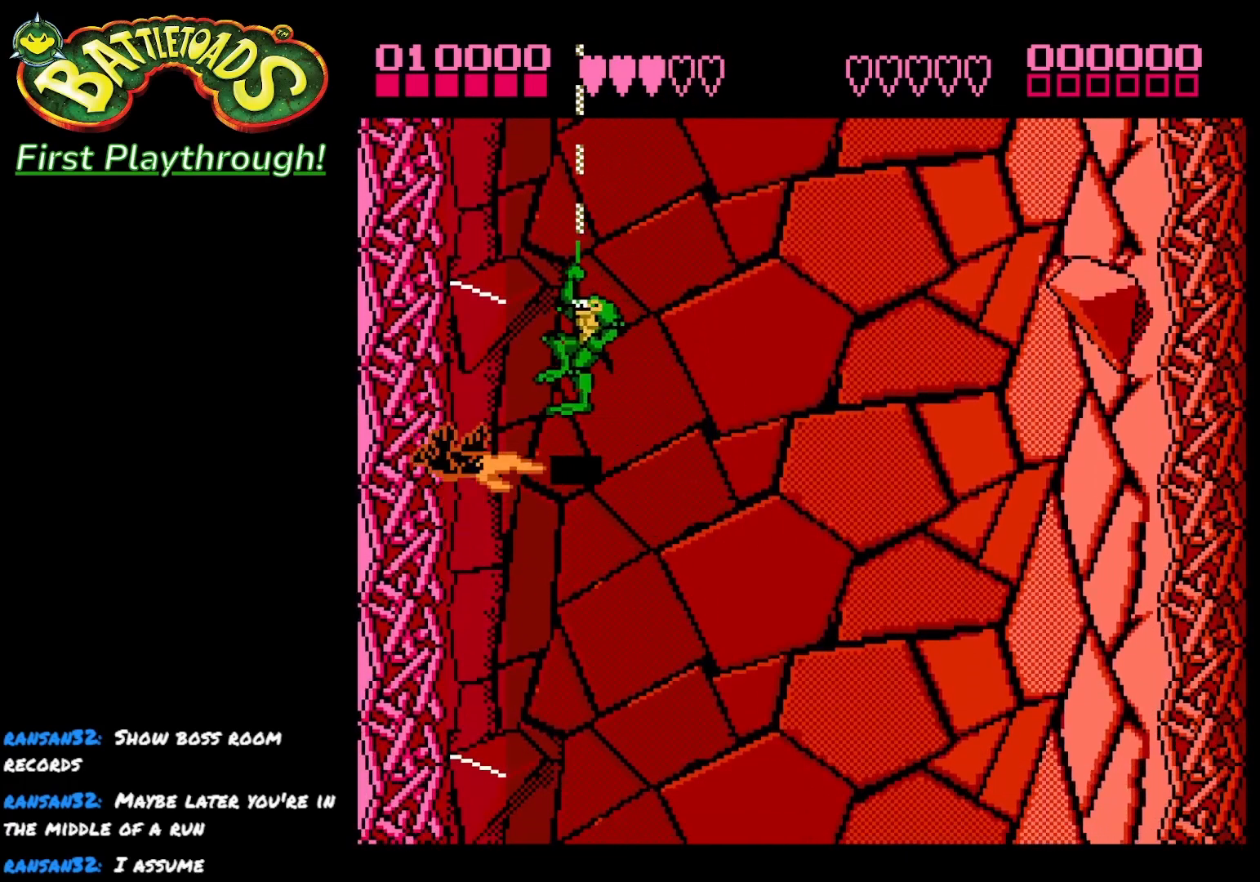
{"buttons": ["DPAD_DOWN"], "left_stick": "center", "right_stick": "center", "events": [[167, "X", "down"], [233, "DPAD_DOWN", "up"], [233, "DPAD_LEFT", "up"], [333, "X", "up"], [500, "DPAD_DOWN", "down"]]}